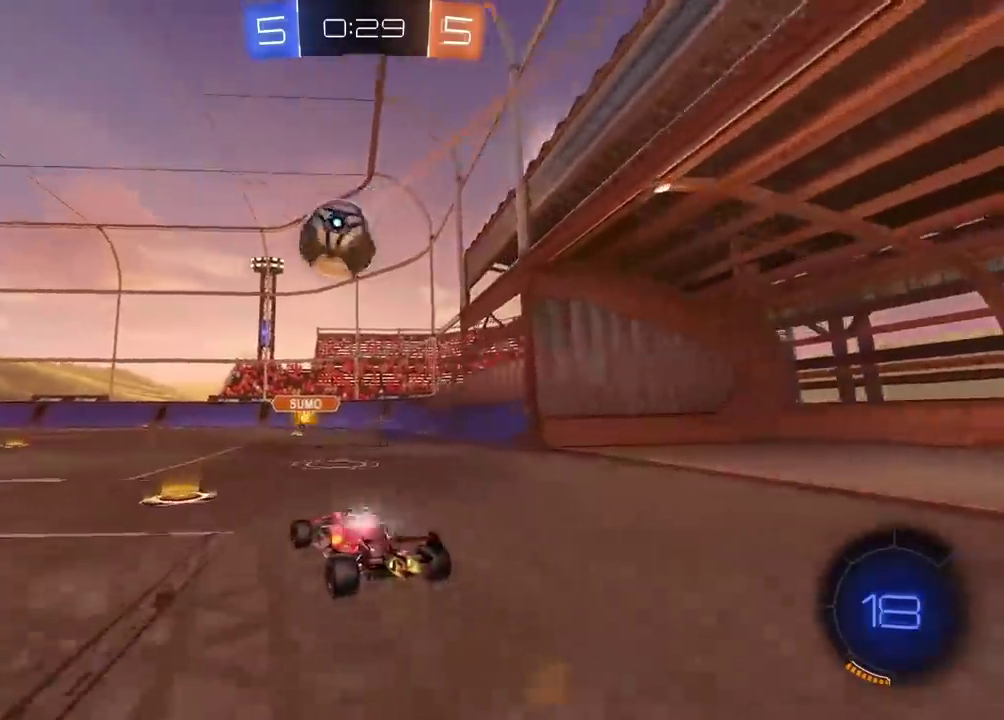
Gameplay with a controller (PlayStation layout); each line is a JSON object with the inputs held at the frame after it. "events" lists button and stick changes between this image and that frame as [ms after this image, input, new state], when the widget could be followed in between. This document gives stick clicks only as held states, not as events. Not read: L1.
{"buttons": ["CIRCLE", "R2"], "left_stick": "down-left", "right_stick": "center", "events": [[200, "left_stick", "down-left"]]}
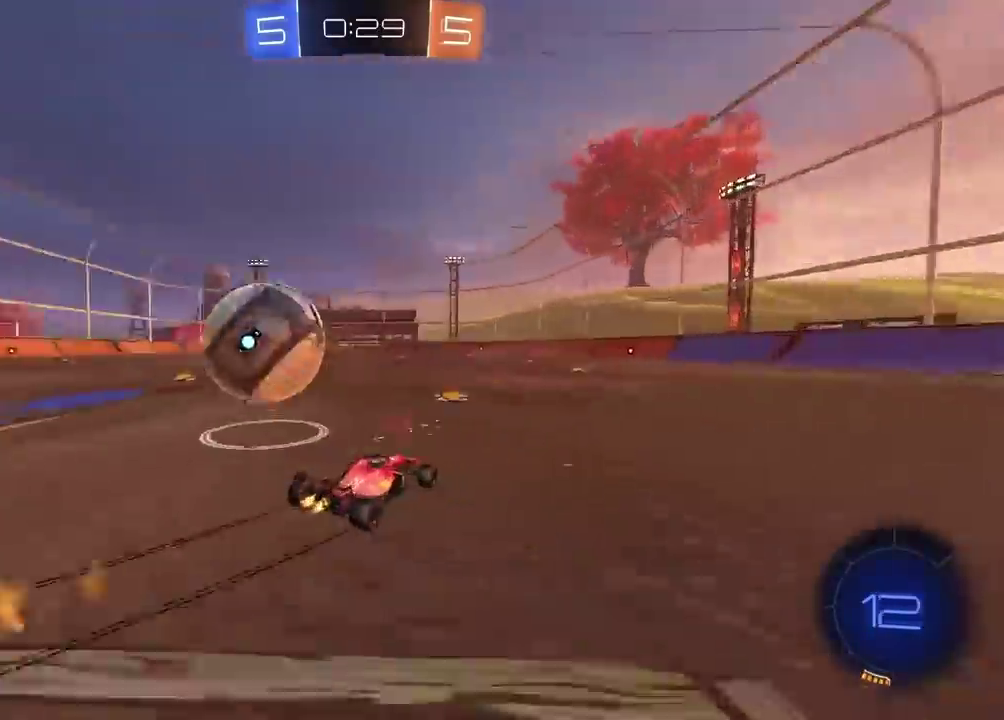
{"buttons": ["CIRCLE", "TRIANGLE", "R2"], "left_stick": "center", "right_stick": "center", "events": [[67, "left_stick", "left"], [117, "CIRCLE", "up"], [217, "left_stick", "center"], [283, "CIRCLE", "down"], [417, "TRIANGLE", "down"]]}
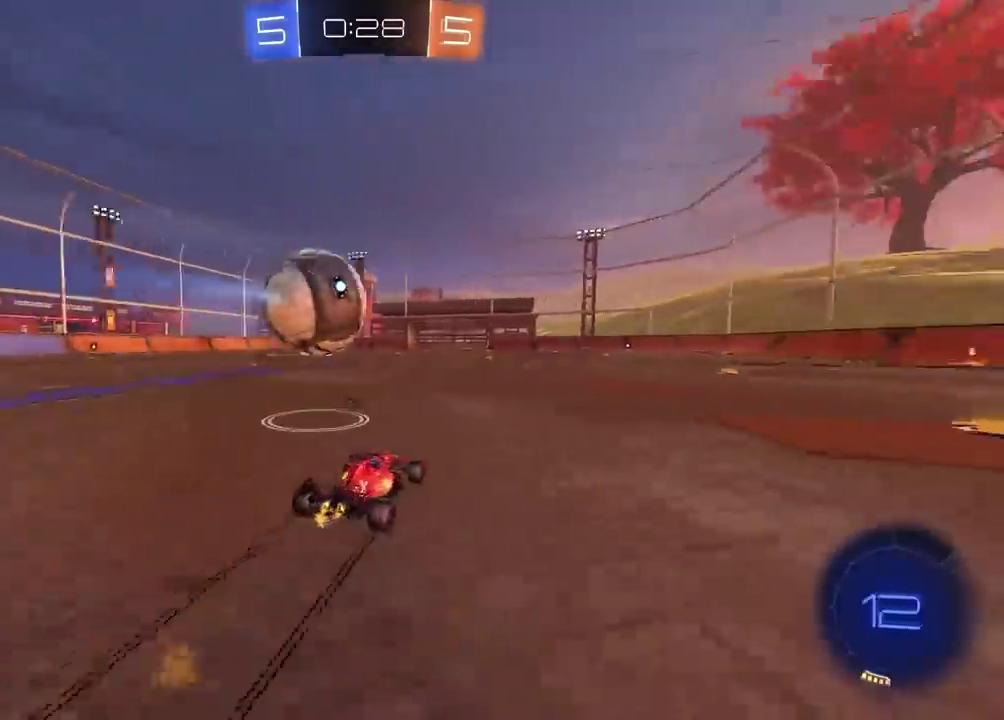
{"buttons": ["R2"], "left_stick": "center", "right_stick": "center", "events": [[67, "TRIANGLE", "up"], [117, "CIRCLE", "up"], [200, "left_stick", "right"], [283, "left_stick", "center"]]}
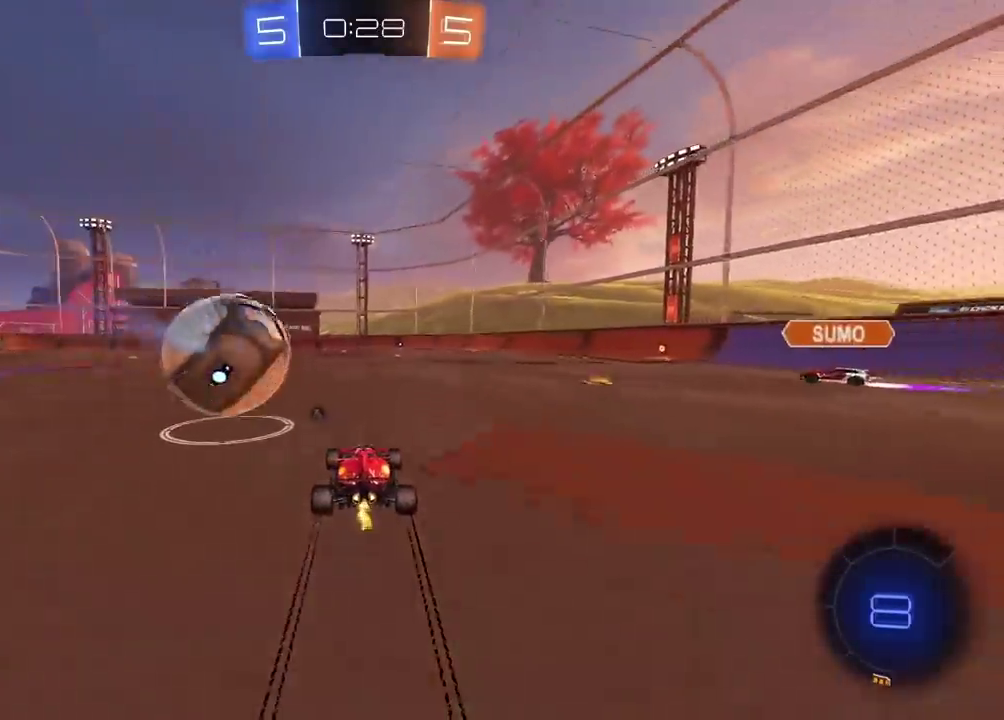
{"buttons": ["R2"], "left_stick": "center", "right_stick": "center", "events": []}
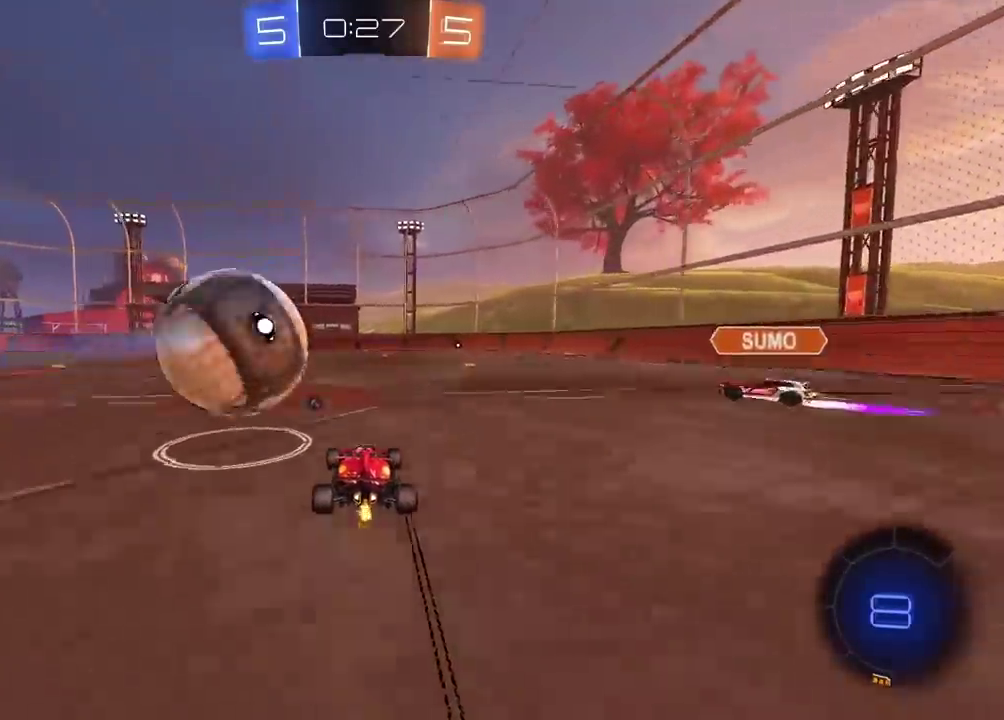
{"buttons": ["R2"], "left_stick": "center", "right_stick": "center", "events": [[33, "CROSS", "down"], [33, "left_stick", "left"], [83, "CROSS", "up"], [133, "left_stick", "center"], [150, "CROSS", "down"], [200, "left_stick", "up-left"], [250, "left_stick", "center"], [283, "CROSS", "up"]]}
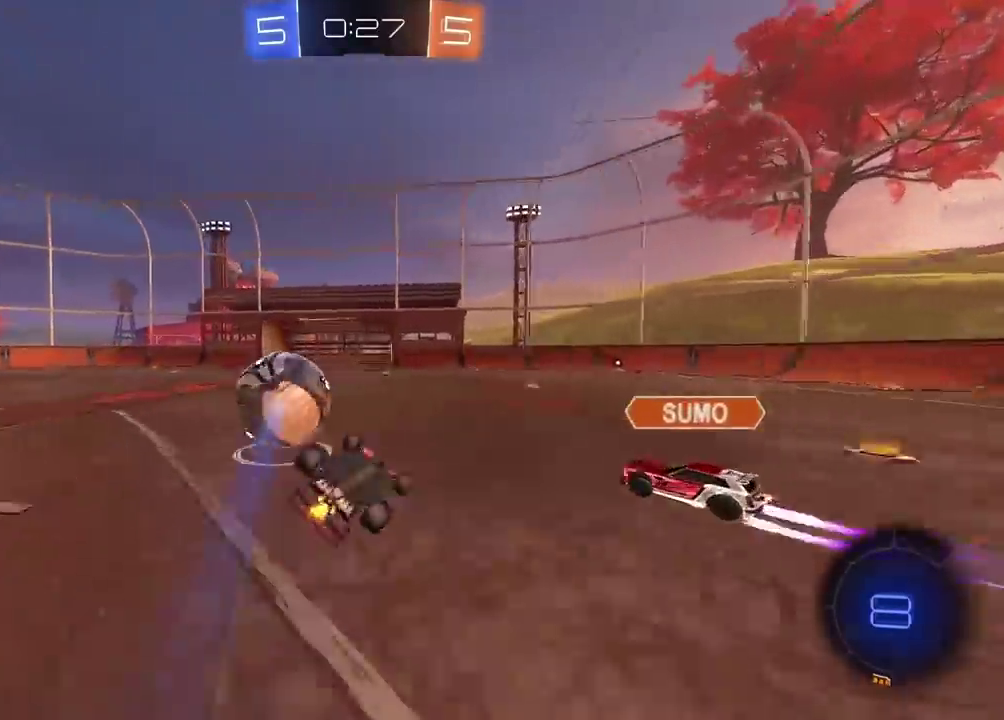
{"buttons": ["R2"], "left_stick": "center", "right_stick": "center", "events": [[17, "TRIANGLE", "down"], [100, "TRIANGLE", "up"]]}
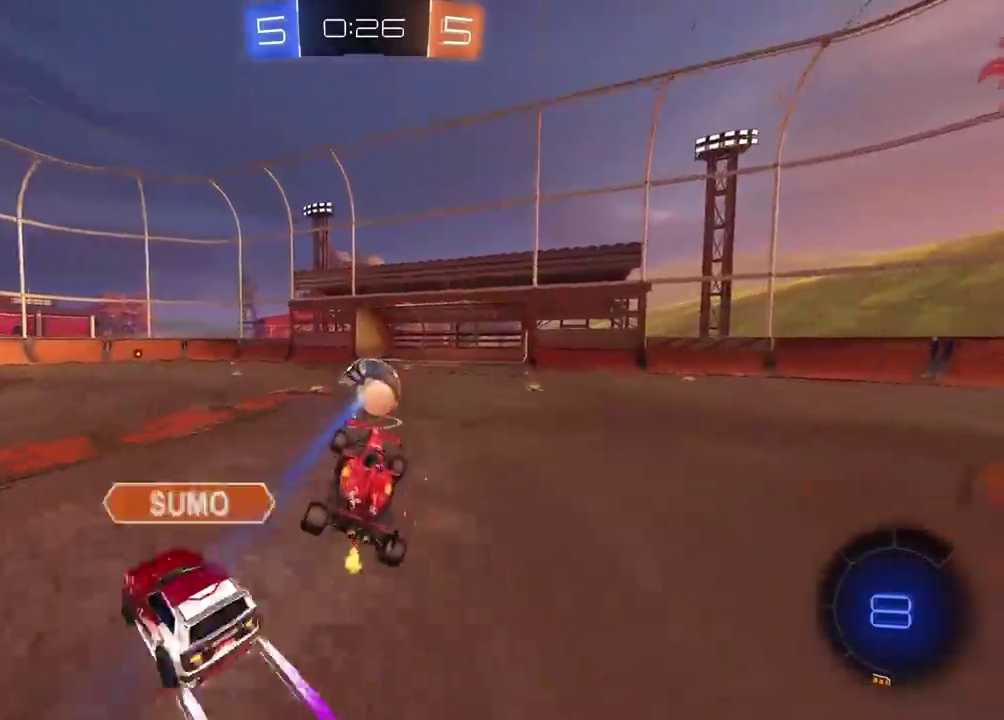
{"buttons": ["R2"], "left_stick": "right", "right_stick": "center", "events": [[417, "left_stick", "right"]]}
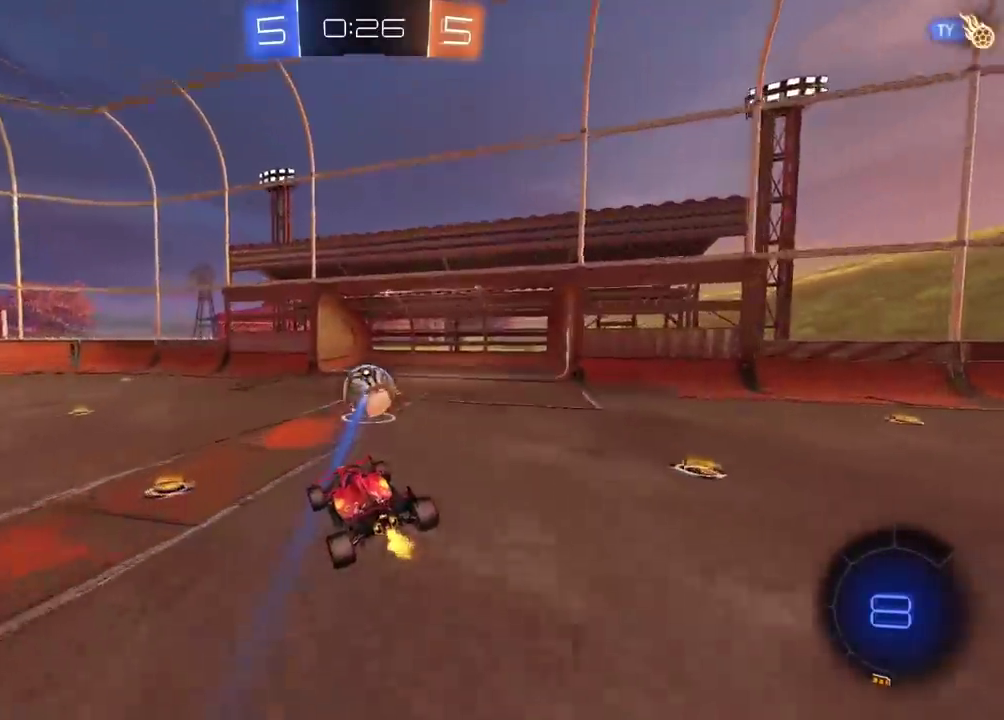
{"buttons": ["R2"], "left_stick": "right", "right_stick": "center", "events": [[100, "left_stick", "center"], [400, "left_stick", "right"]]}
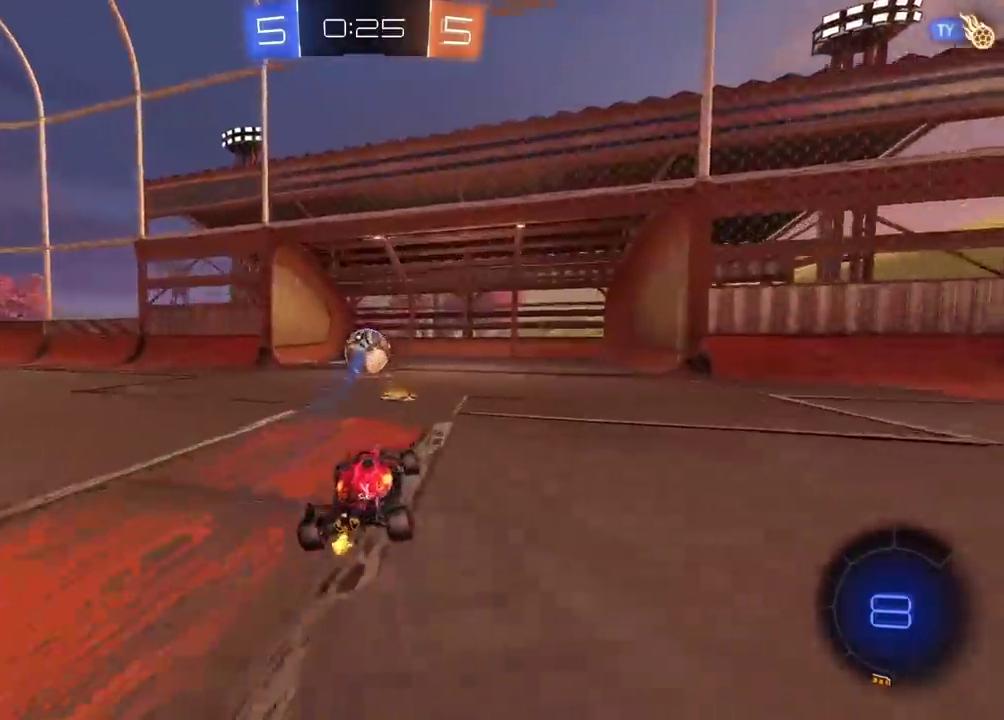
{"buttons": [], "left_stick": "center", "right_stick": "center", "events": [[83, "R2", "up"], [100, "left_stick", "center"]]}
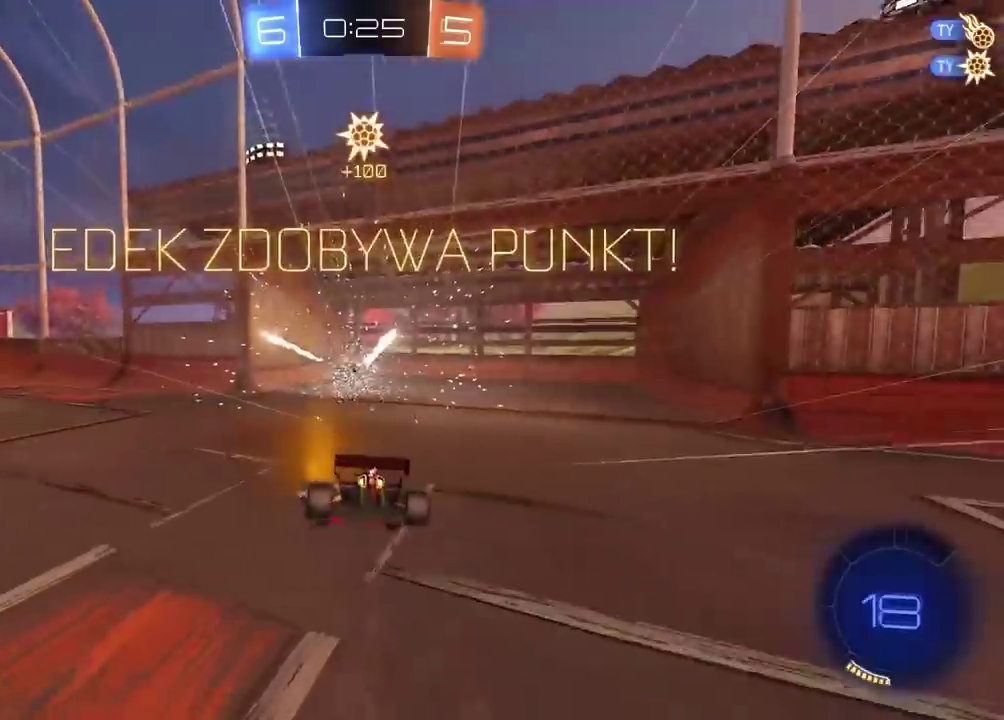
{"buttons": [], "left_stick": "center", "right_stick": "center", "events": [[200, "TRIANGLE", "down"], [283, "TRIANGLE", "up"]]}
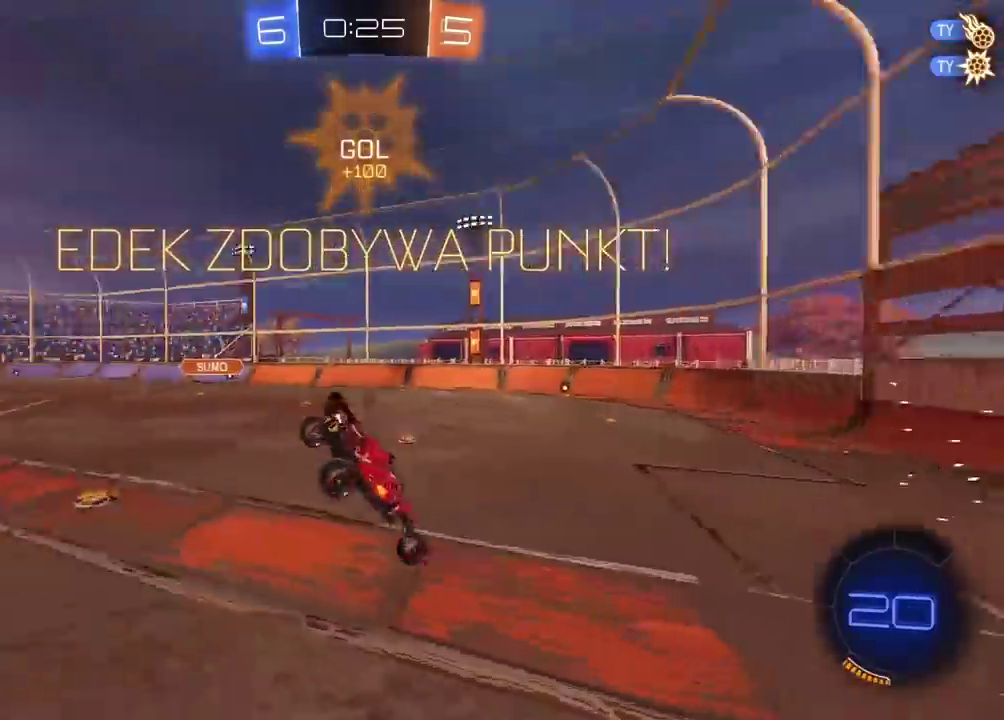
{"buttons": ["R2"], "left_stick": "center", "right_stick": "center", "events": [[233, "left_stick", "left"], [317, "R2", "down"], [317, "left_stick", "up-left"], [400, "left_stick", "center"]]}
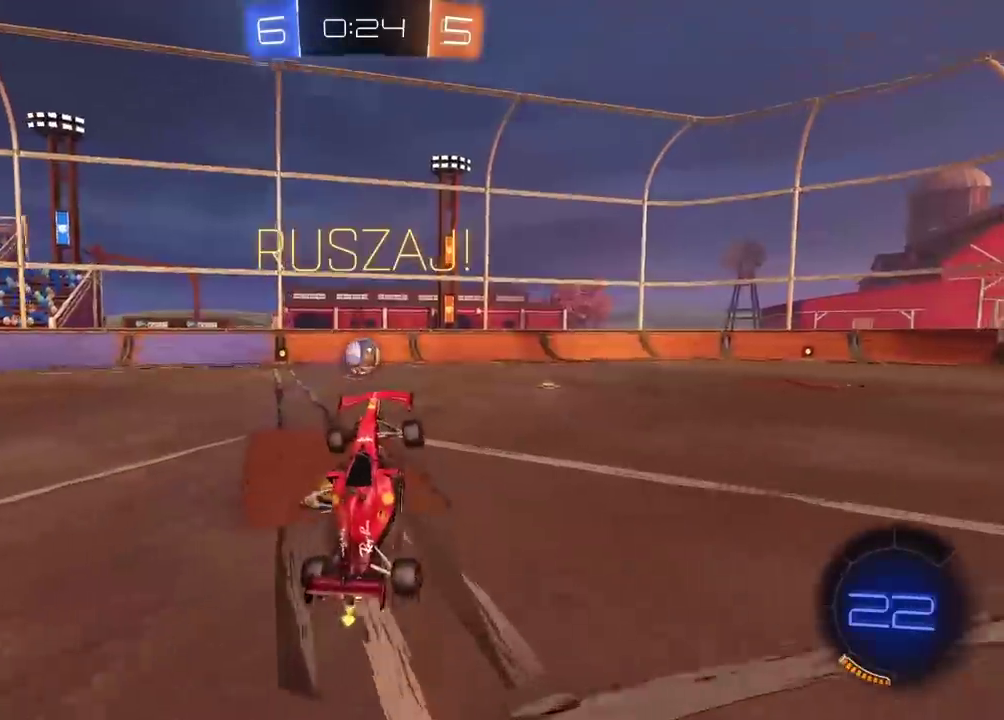
{"buttons": ["CIRCLE", "R2"], "left_stick": "center", "right_stick": "center", "events": [[67, "CIRCLE", "down"]]}
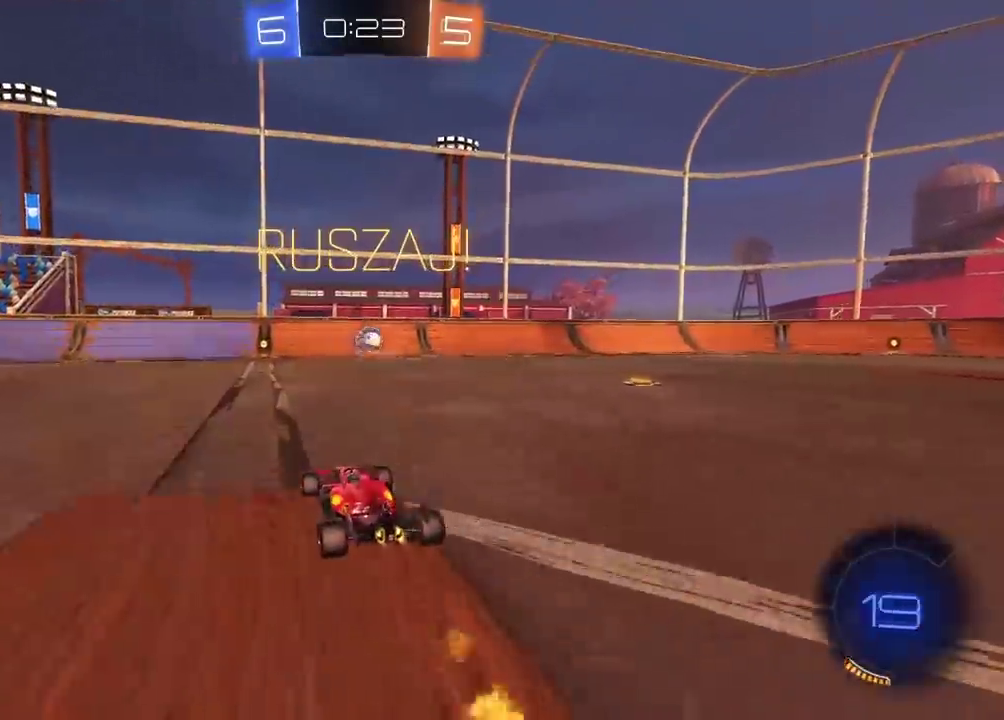
{"buttons": ["R2"], "left_stick": "center", "right_stick": "center", "events": [[400, "CIRCLE", "up"]]}
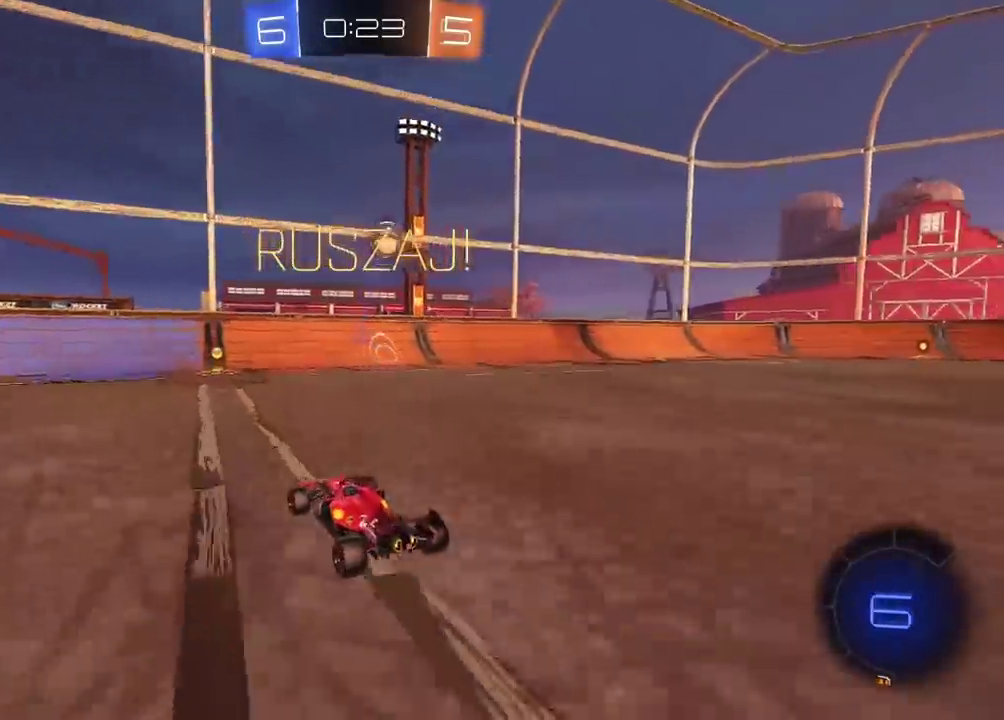
{"buttons": ["R2"], "left_stick": "center", "right_stick": "center", "events": []}
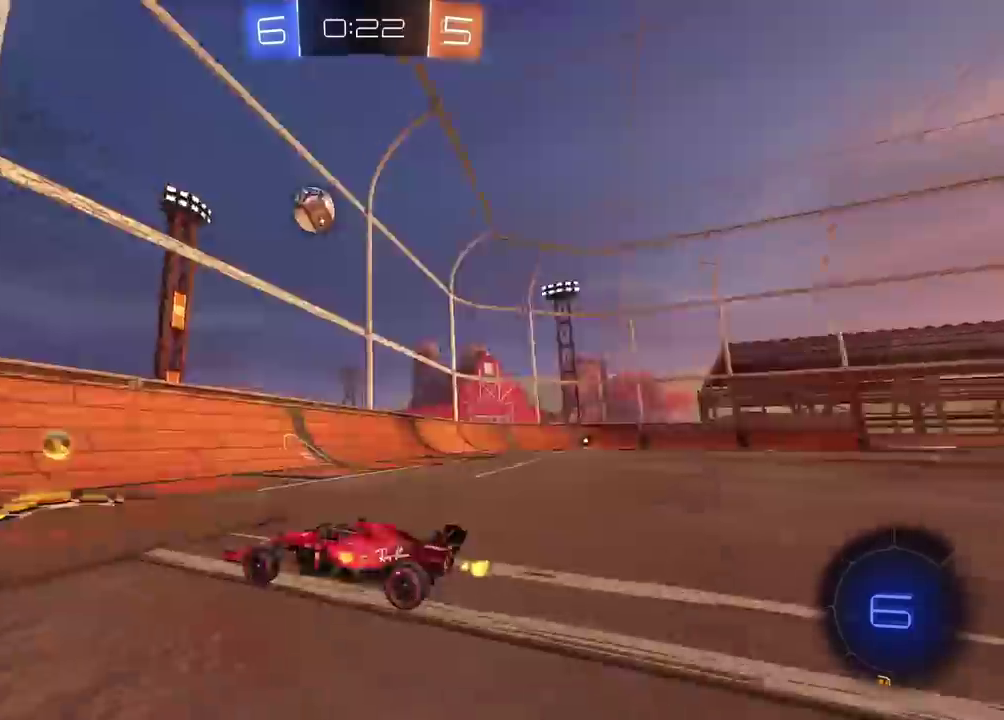
{"buttons": [], "left_stick": "center", "right_stick": "center", "events": [[17, "left_stick", "right"], [417, "left_stick", "center"], [433, "R2", "up"]]}
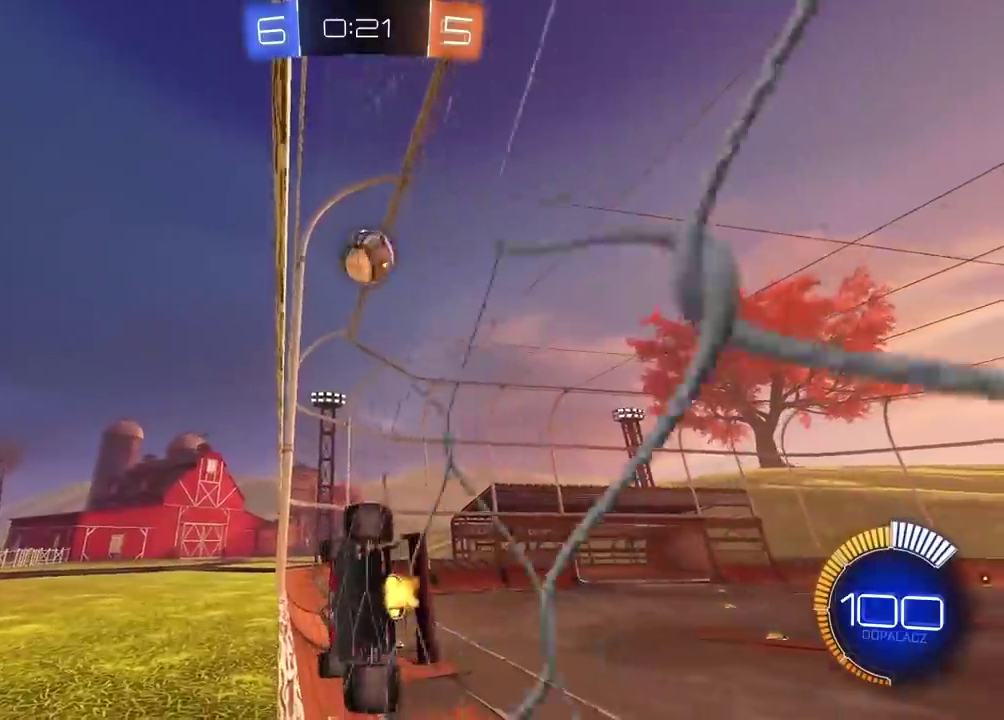
{"buttons": ["R2"], "left_stick": "center", "right_stick": "center", "events": [[67, "R2", "down"], [283, "R2", "up"], [400, "R2", "down"]]}
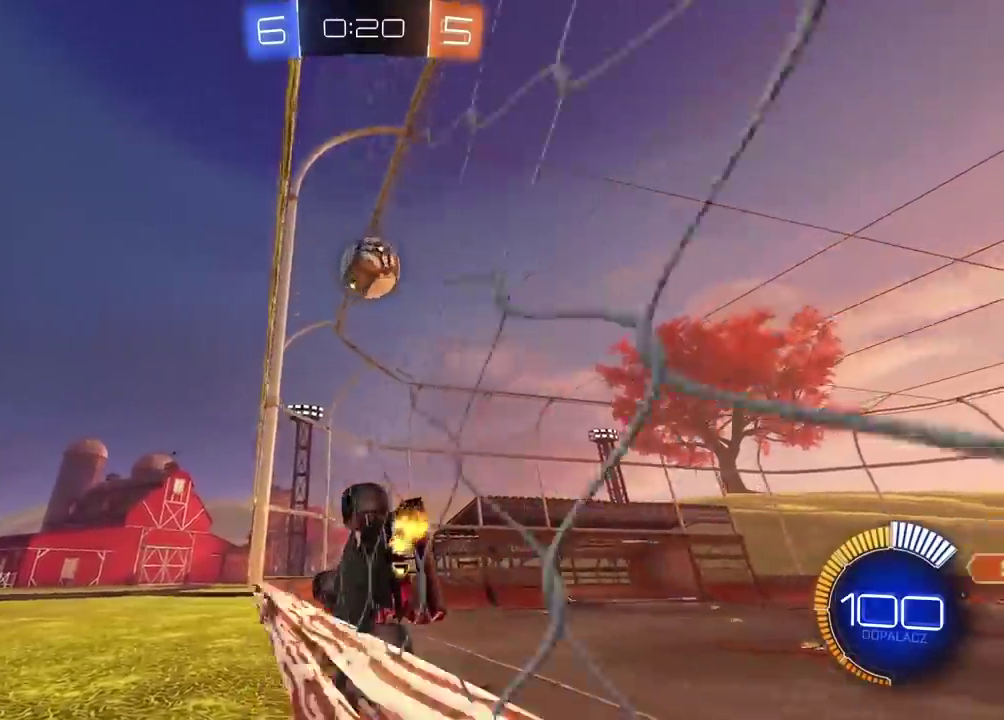
{"buttons": ["R2"], "left_stick": "center", "right_stick": "center", "events": [[50, "R2", "up"], [117, "L2", "down"], [200, "L2", "up"], [200, "R2", "down"]]}
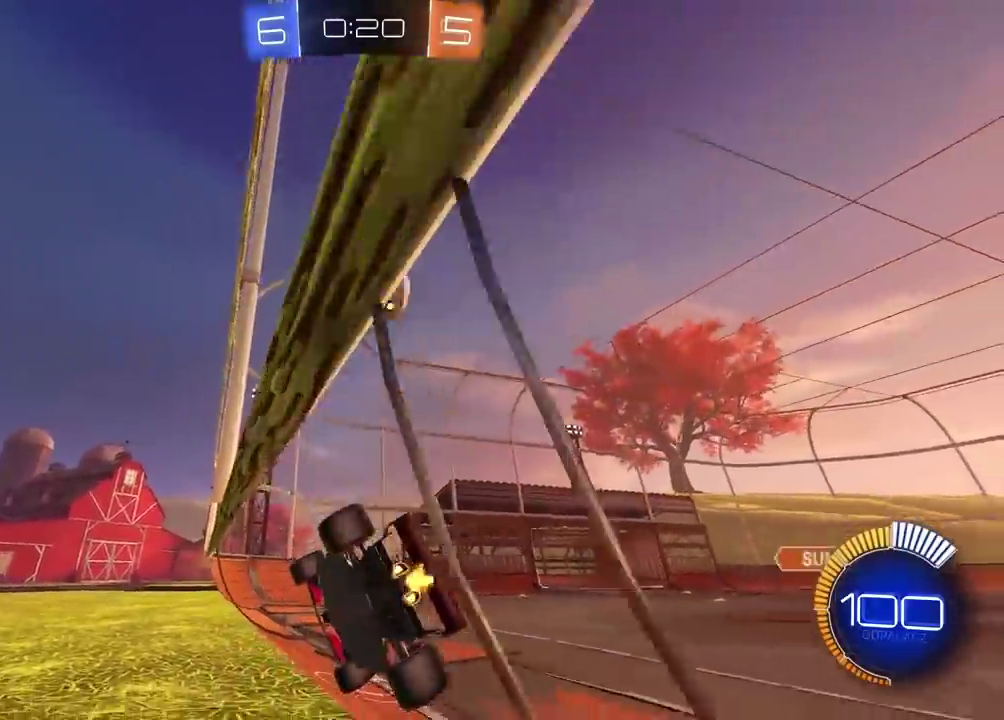
{"buttons": ["CIRCLE", "TRIANGLE", "R2"], "left_stick": "center", "right_stick": "center", "events": [[83, "CIRCLE", "down"], [167, "CIRCLE", "up"], [200, "left_stick", "right"], [267, "left_stick", "center"], [350, "CIRCLE", "down"], [450, "TRIANGLE", "down"]]}
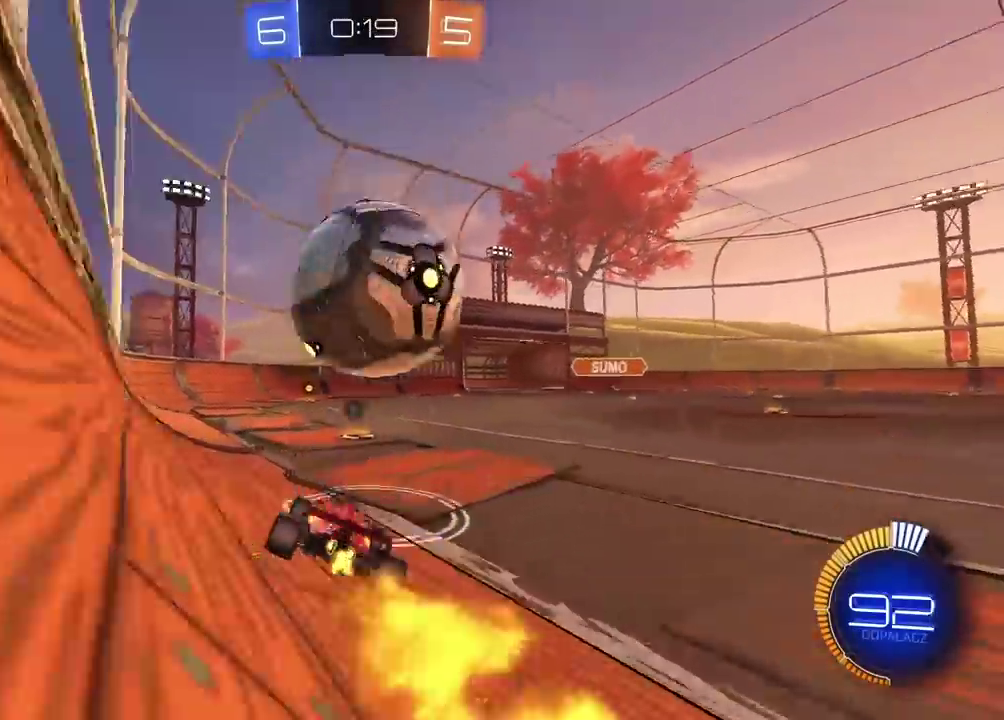
{"buttons": ["R2"], "left_stick": "right", "right_stick": "center", "events": [[133, "TRIANGLE", "up"], [200, "CIRCLE", "up"], [200, "left_stick", "left"], [267, "R2", "up"], [283, "left_stick", "right"], [333, "L2", "down"], [467, "L2", "up"], [500, "R2", "down"]]}
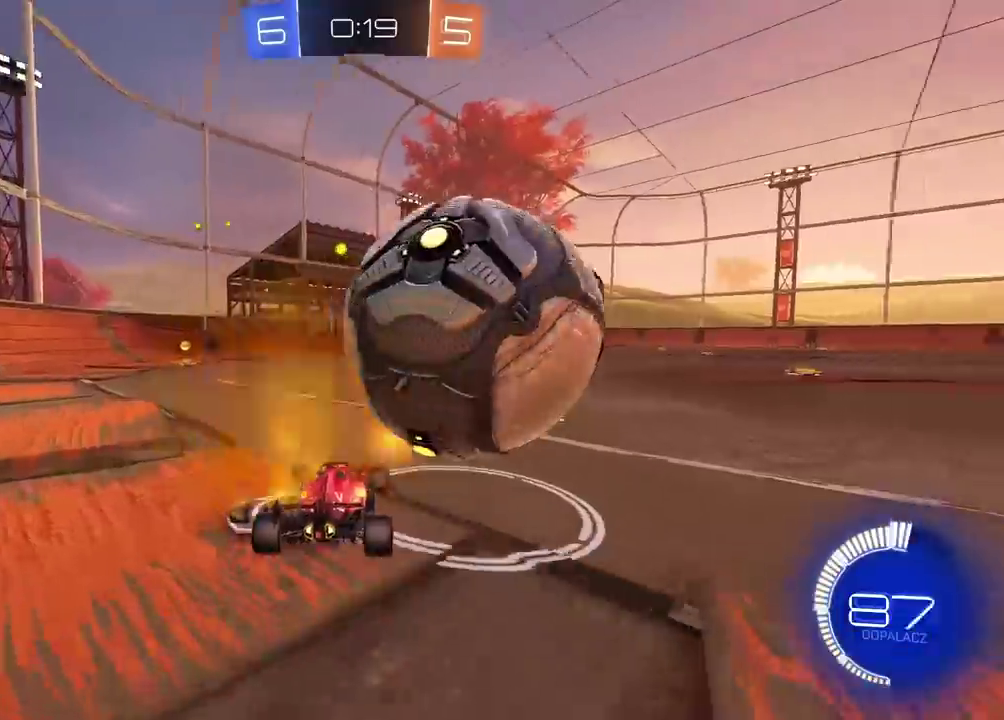
{"buttons": ["CIRCLE", "R2"], "left_stick": "center", "right_stick": "center", "events": [[17, "CIRCLE", "down"], [267, "left_stick", "center"]]}
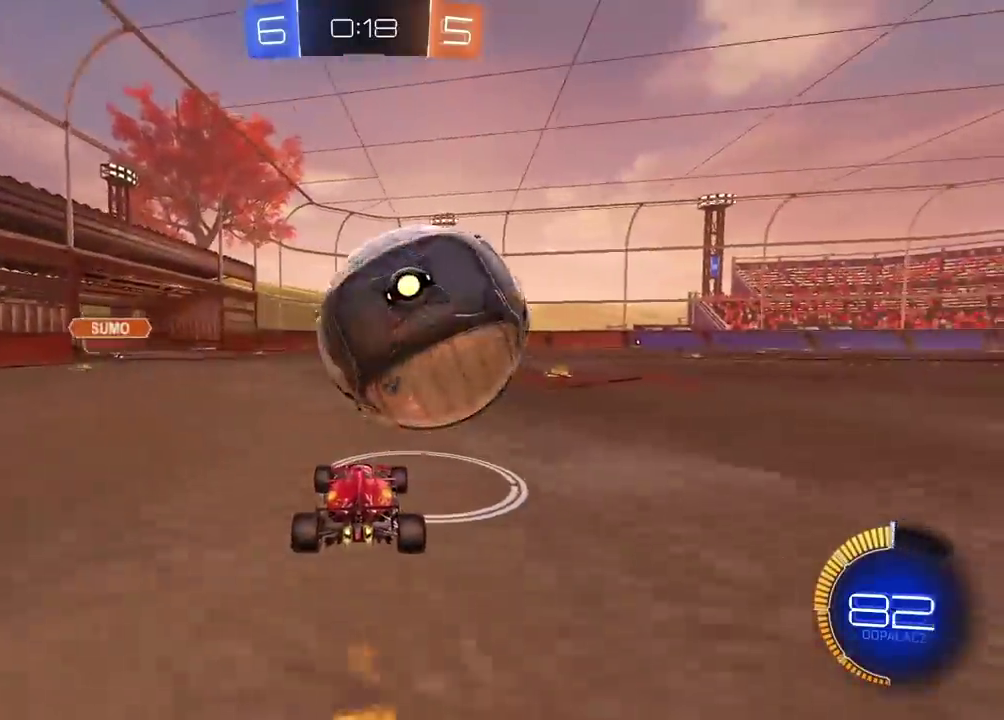
{"buttons": [], "left_stick": "center", "right_stick": "center", "events": [[67, "left_stick", "right"], [150, "left_stick", "center"], [383, "CIRCLE", "up"], [467, "R2", "up"]]}
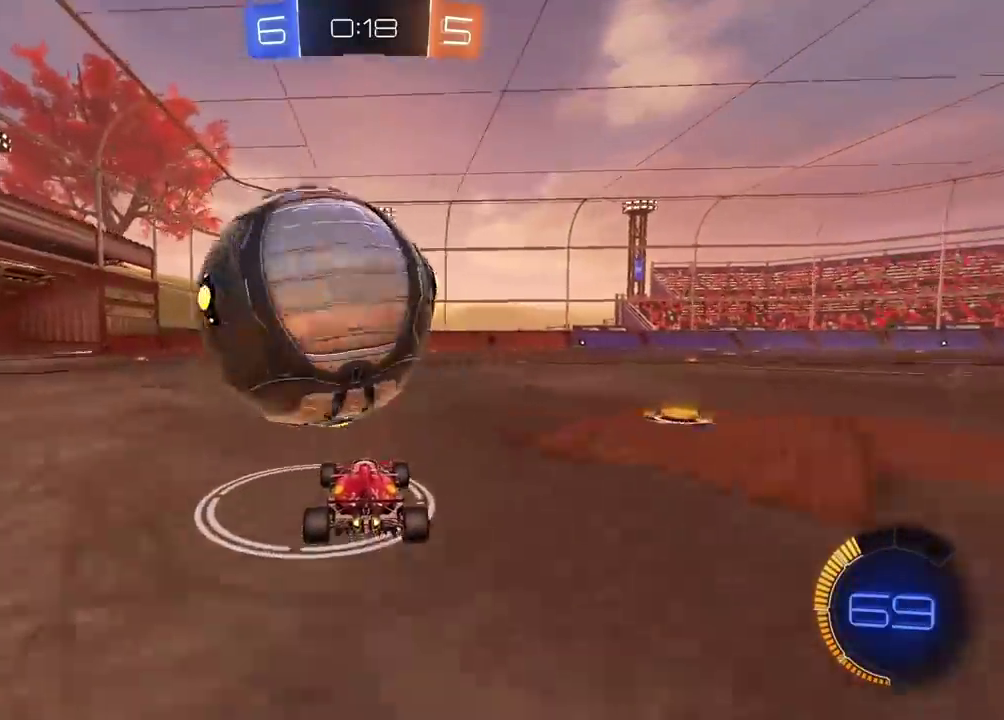
{"buttons": ["R2"], "left_stick": "right", "right_stick": "center", "events": [[250, "L2", "down"], [250, "left_stick", "up-right"], [383, "L2", "up"], [383, "left_stick", "right"], [450, "R2", "down"]]}
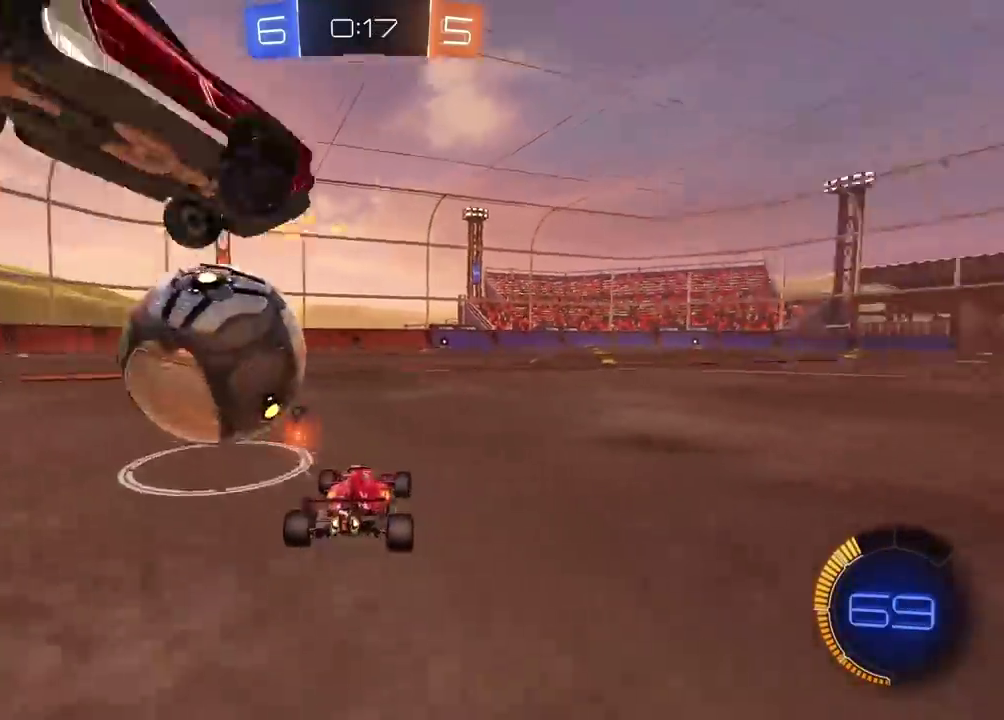
{"buttons": ["CIRCLE", "R2"], "left_stick": "center", "right_stick": "center", "events": [[17, "CIRCLE", "down"], [33, "left_stick", "center"], [250, "left_stick", "left"], [383, "left_stick", "center"]]}
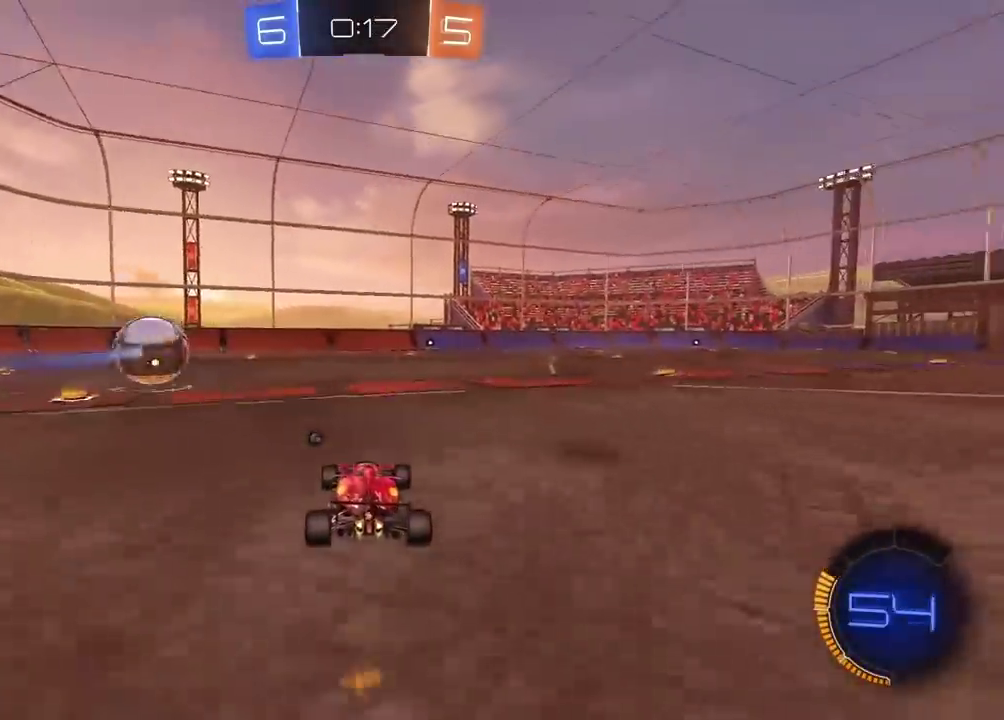
{"buttons": ["R2", "L3"], "left_stick": "up", "right_stick": "center", "events": [[200, "CIRCLE", "up"], [267, "left_stick", "up-right"], [400, "left_stick", "up"]]}
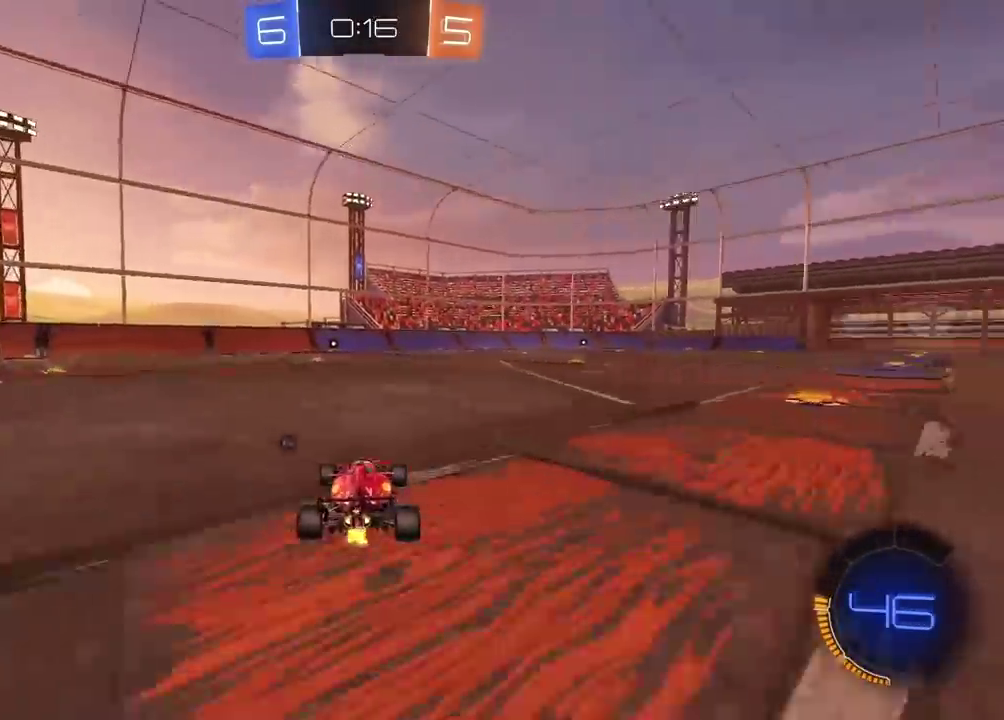
{"buttons": [], "left_stick": "center", "right_stick": "center", "events": [[117, "CROSS", "down"], [200, "CROSS", "up"], [233, "CROSS", "down"], [383, "CROSS", "up"], [433, "R2", "up"], [450, "left_stick", "center"]]}
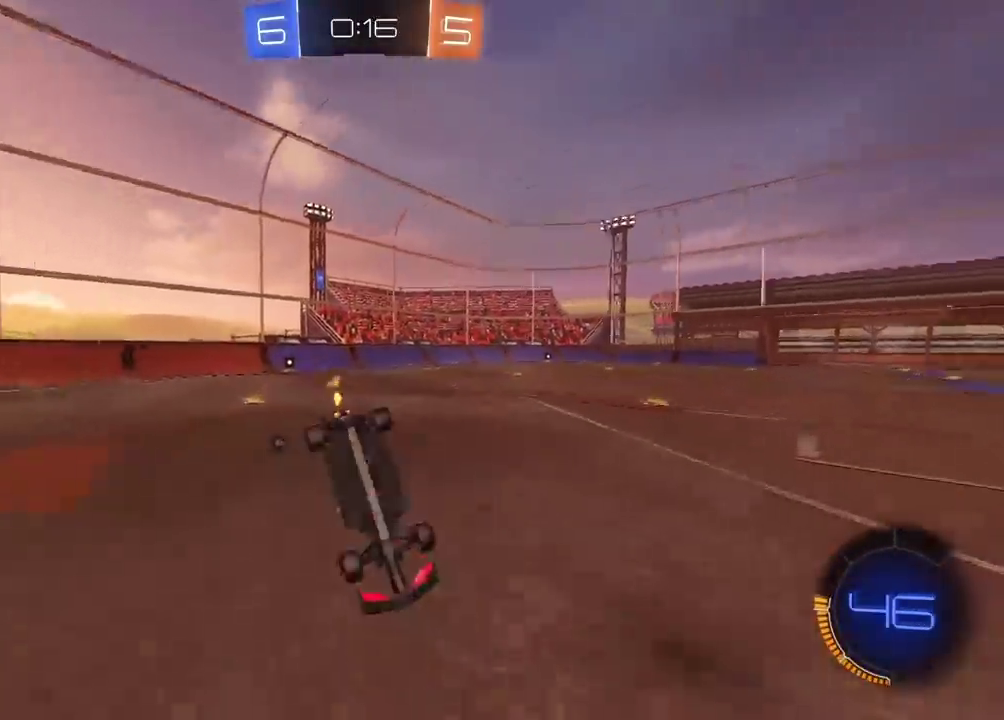
{"buttons": [], "left_stick": "center", "right_stick": "right", "events": [[117, "right_stick", "right"]]}